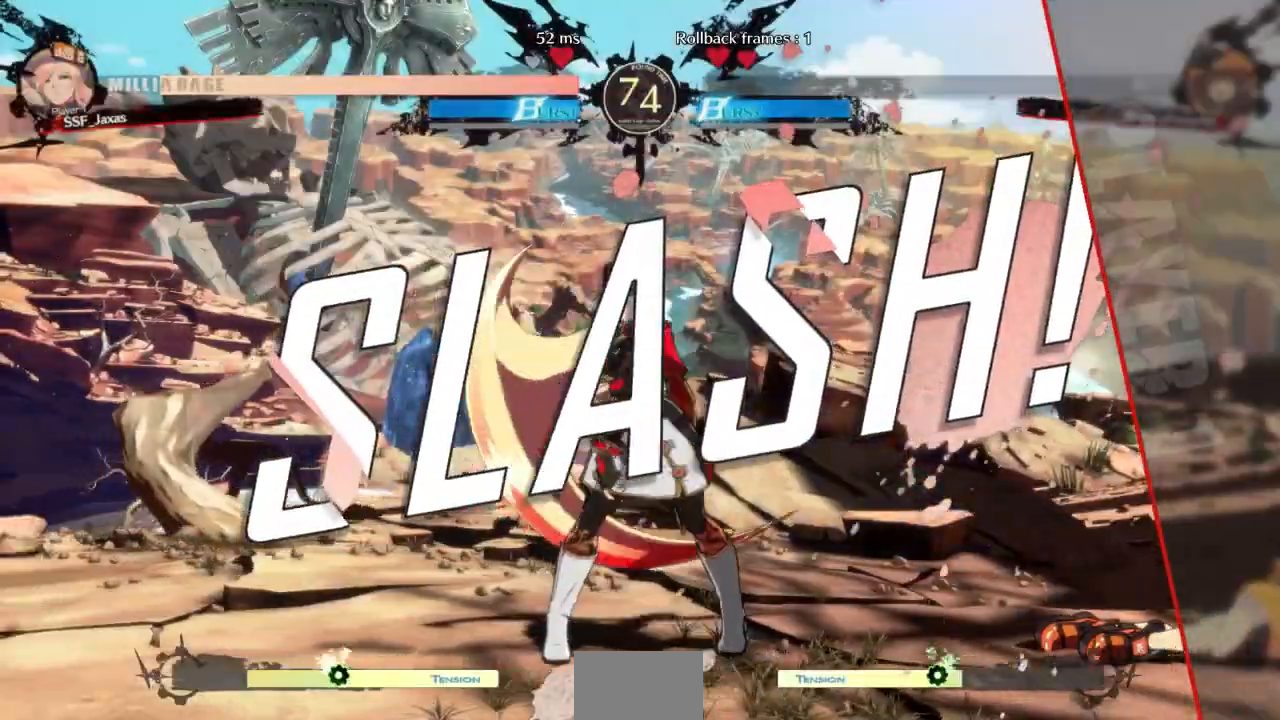
Gameplay with a controller (arcade stick); each line is a JSON object with the inputs held at the frame after it (dt_ms = milliseconds from this image to that frame). "events" lists button and stick changes between this image and that frame as [ms after this image, input, new state], when the widget could be followed in between. Not read: L3 R3 SELECT START other_buttons.
{"dt_ms": 500, "buttons": []}
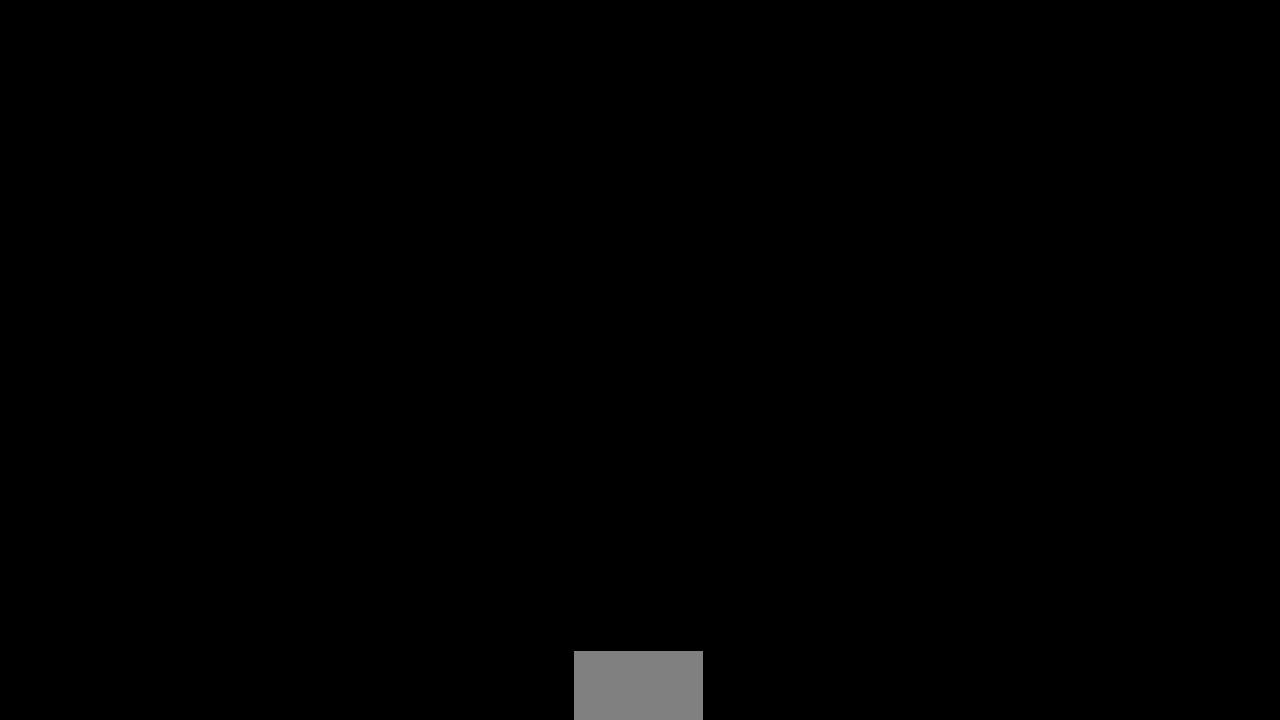
{"dt_ms": 500, "buttons": [], "events": [[333, "CROSS", "down"], [433, "CROSS", "up"]]}
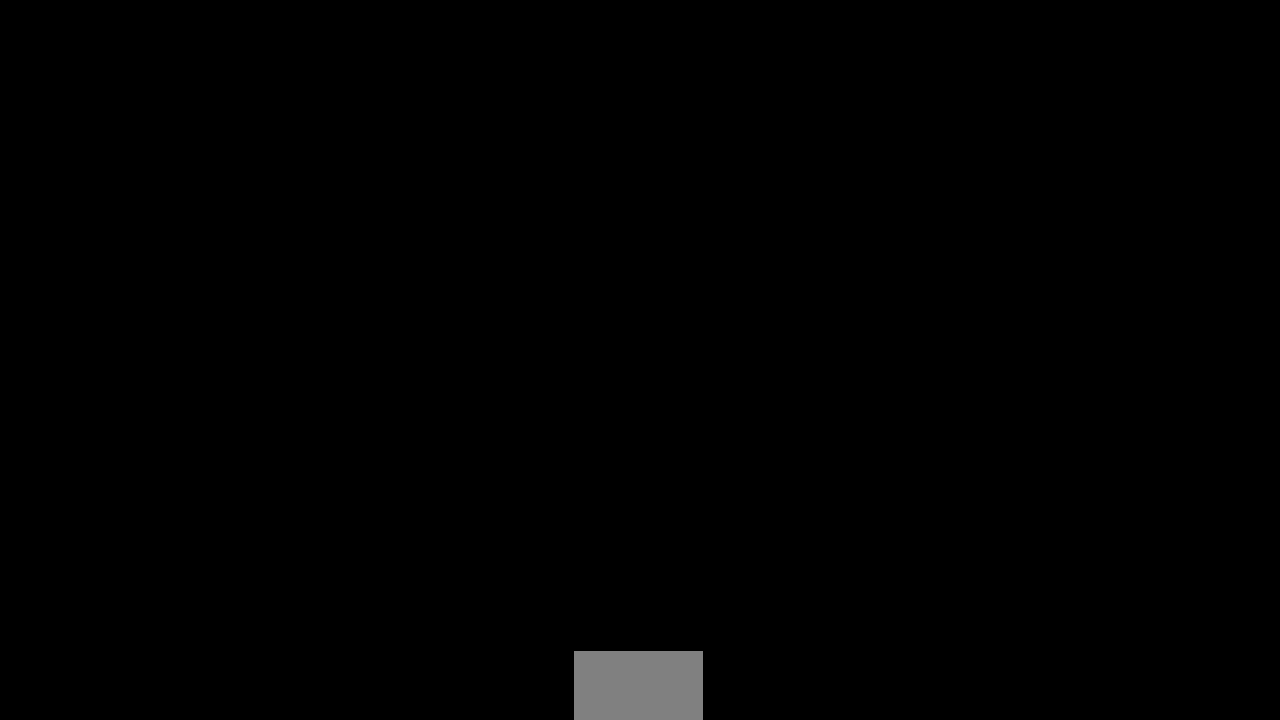
{"dt_ms": 500, "buttons": ["CROSS", "SQUARE", "TRIANGLE", "R1"]}
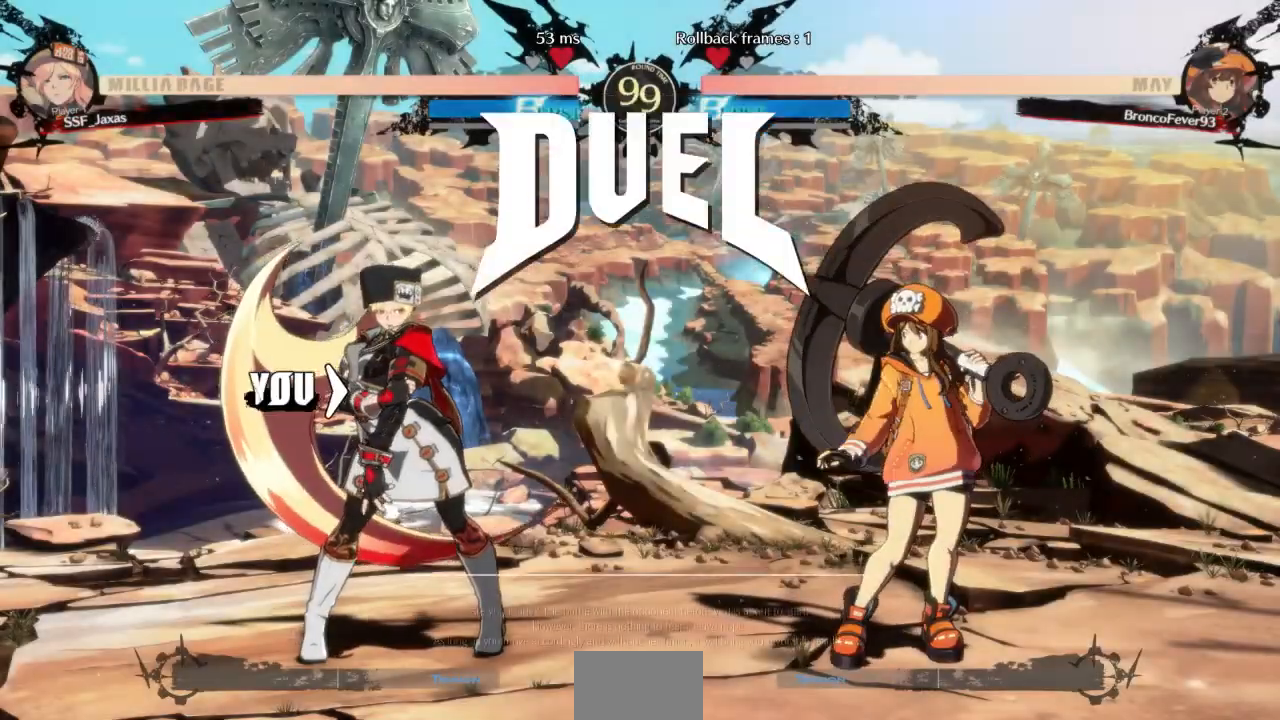
{"dt_ms": 500, "buttons": ["CROSS", "SQUARE"], "events": [[33, "TRIANGLE", "up"], [67, "R1", "up"], [67, "SQUARE", "up"], [100, "CROSS", "up"], [400, "CROSS", "down"], [433, "SQUARE", "down"]]}
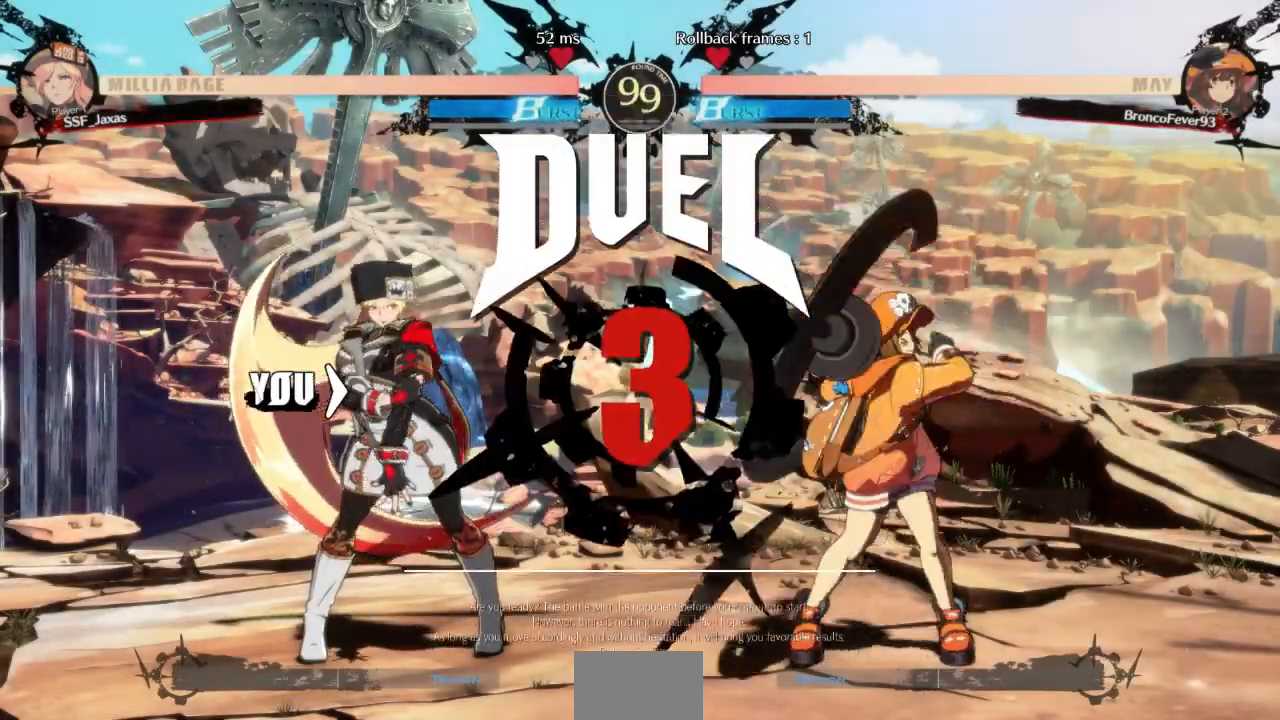
{"dt_ms": 500, "buttons": [], "events": [[33, "CROSS", "up"], [33, "SQUARE", "up"]]}
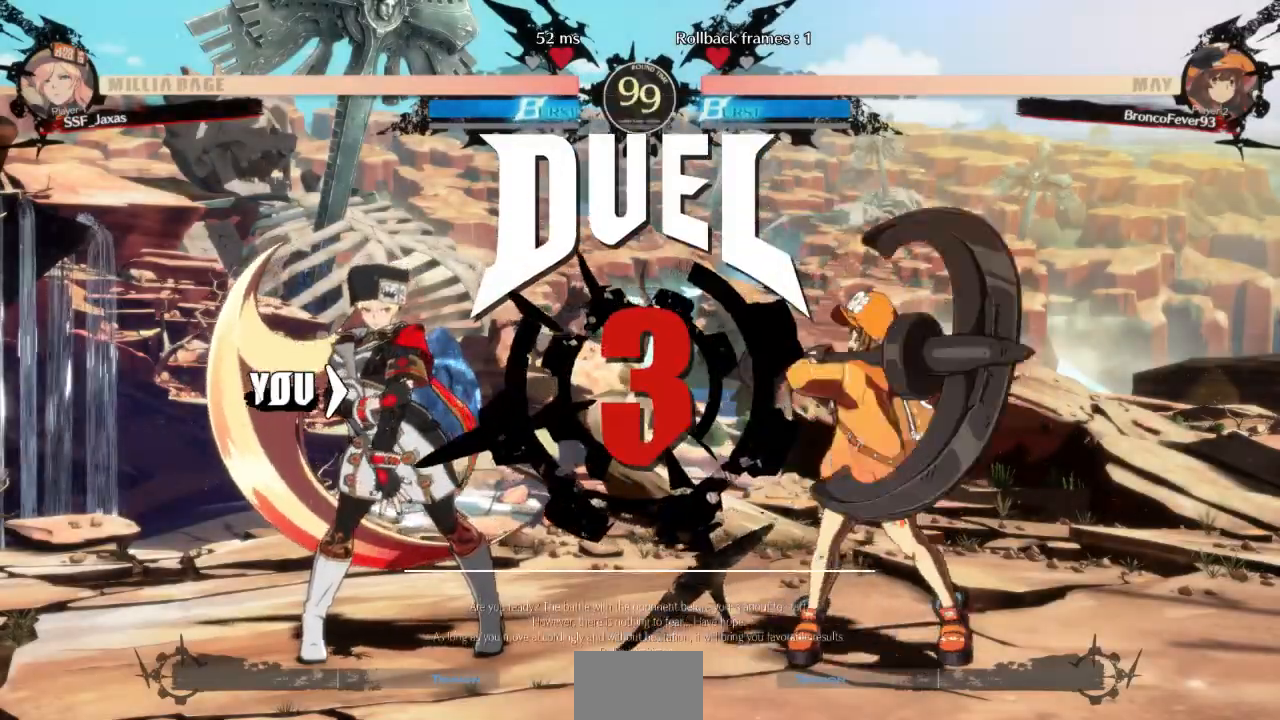
{"dt_ms": 500, "buttons": ["DPAD_DOWN", "DPAD_LEFT"], "events": [[500, "DPAD_DOWN", "down"], [500, "DPAD_LEFT", "down"]]}
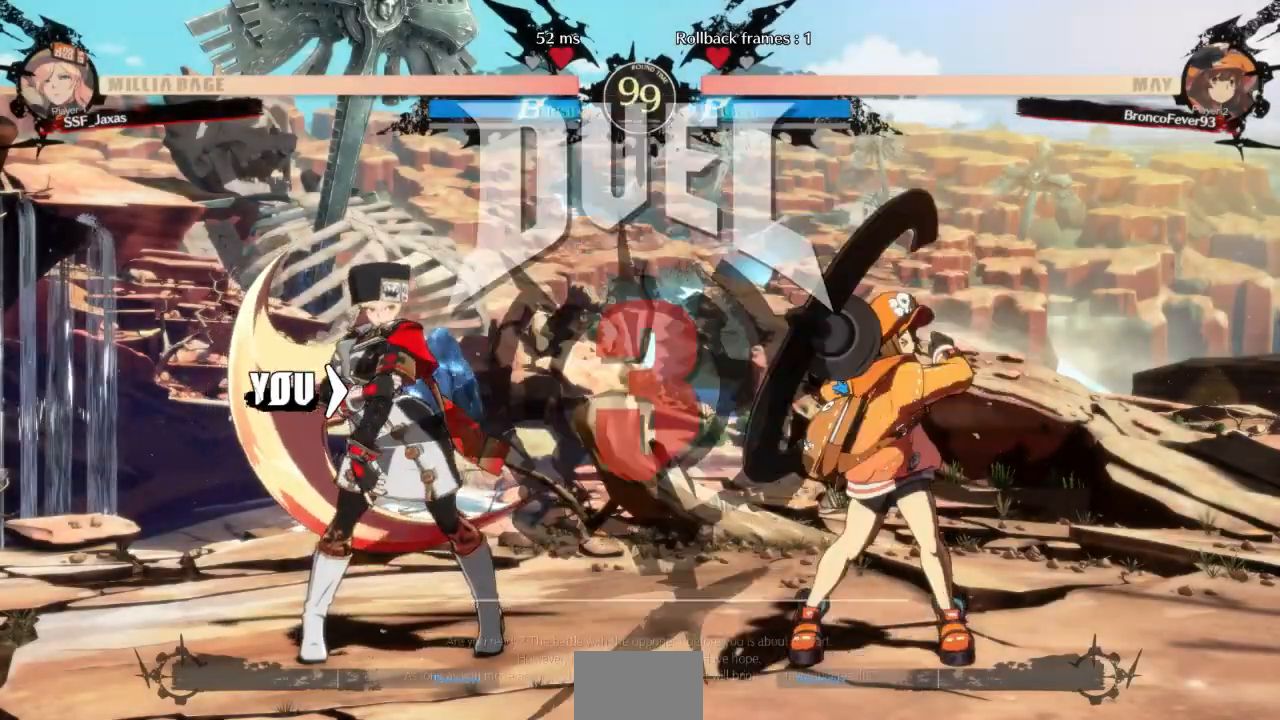
{"dt_ms": 500, "buttons": [], "events": [[67, "DPAD_LEFT", "up"], [200, "DPAD_DOWN", "up"], [200, "DPAD_RIGHT", "down"], [300, "DPAD_RIGHT", "up"]]}
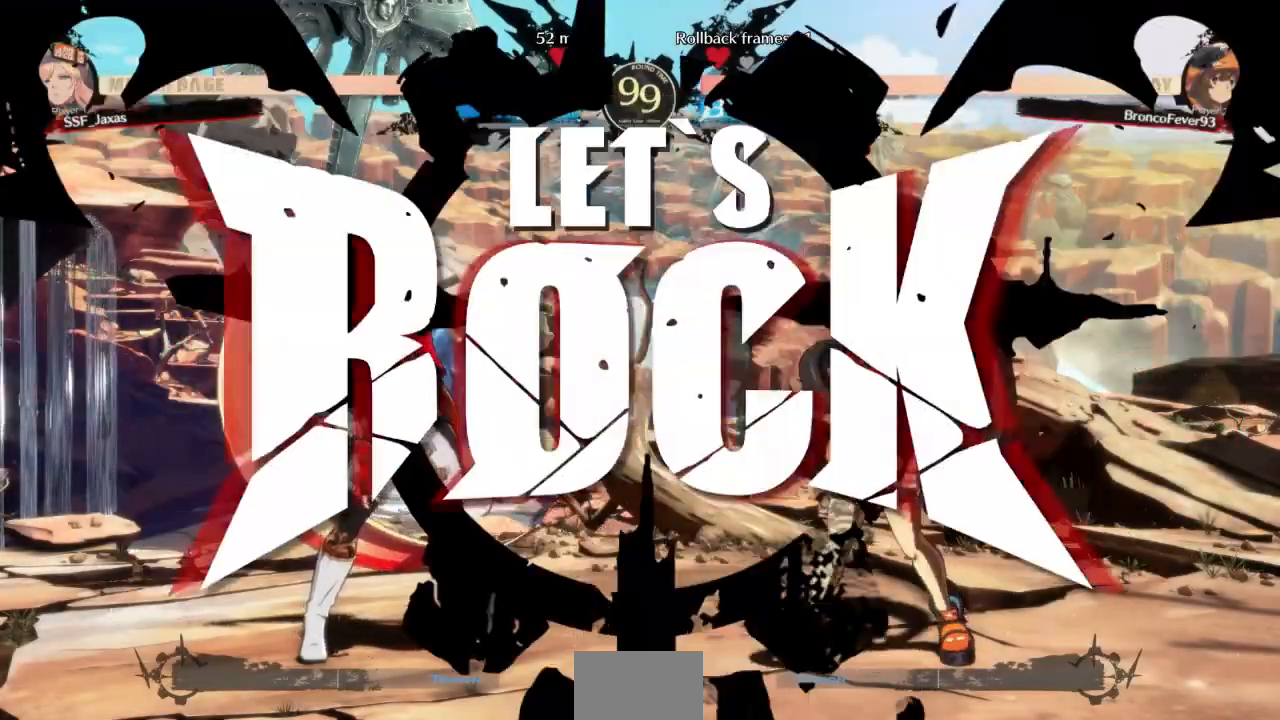
{"dt_ms": 500, "buttons": ["DPAD_DOWN", "DPAD_LEFT"]}
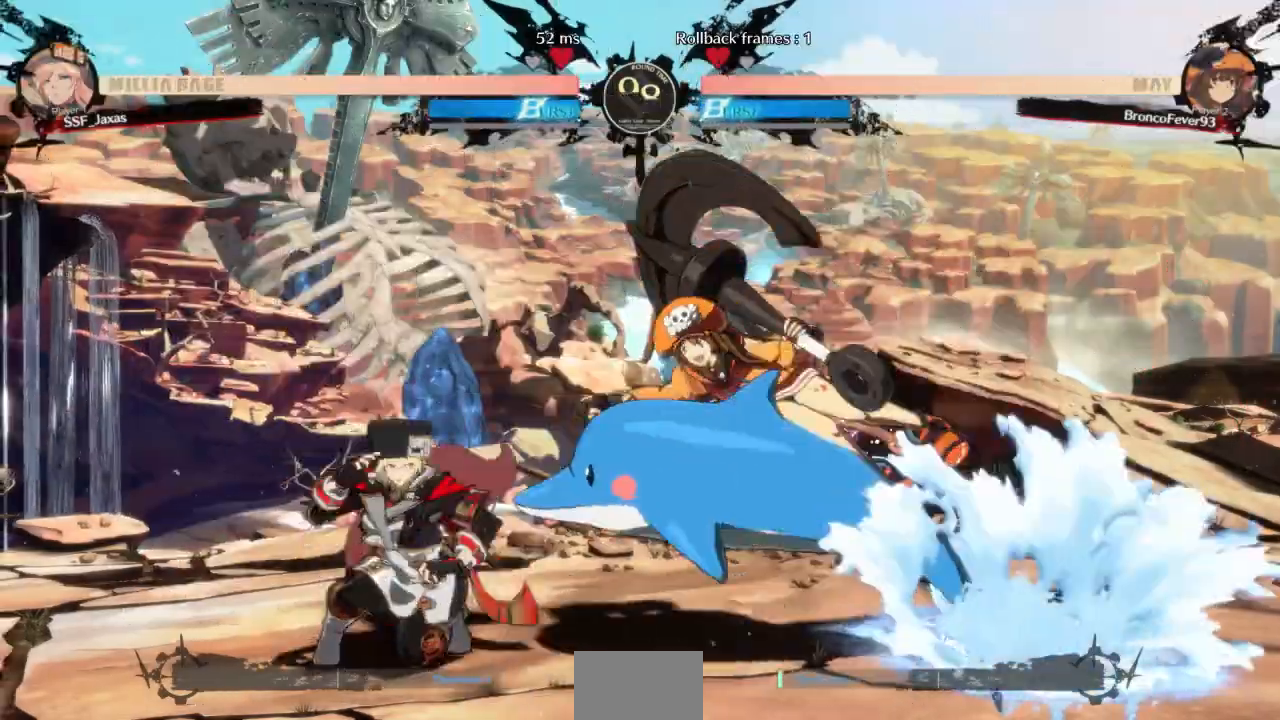
{"dt_ms": 500, "buttons": ["DPAD_LEFT"], "events": [[500, "DPAD_DOWN", "up"]]}
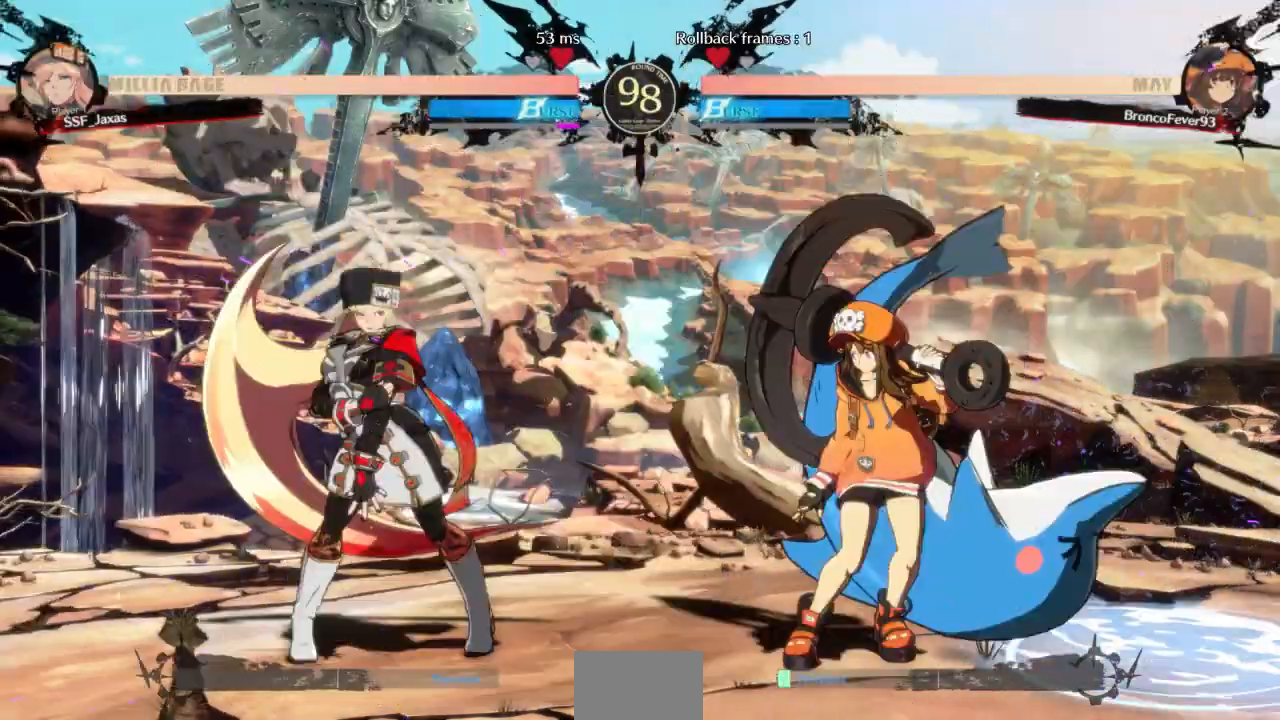
{"dt_ms": 500, "buttons": ["DPAD_LEFT"], "events": [[67, "DPAD_UP", "down"], [133, "DPAD_LEFT", "up"], [133, "DPAD_UP", "up"], [167, "L1", "down"], [200, "L1", "up"], [433, "DPAD_LEFT", "down"]]}
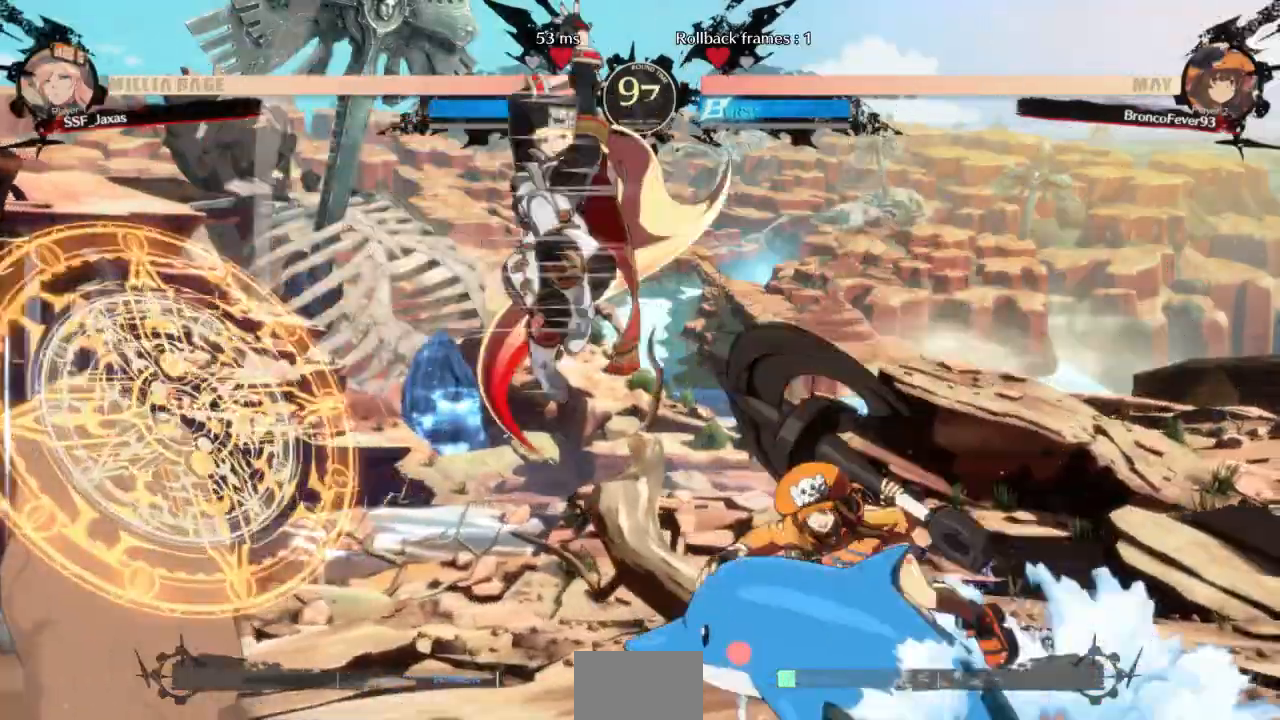
{"dt_ms": 500, "buttons": ["DPAD_DOWN"]}
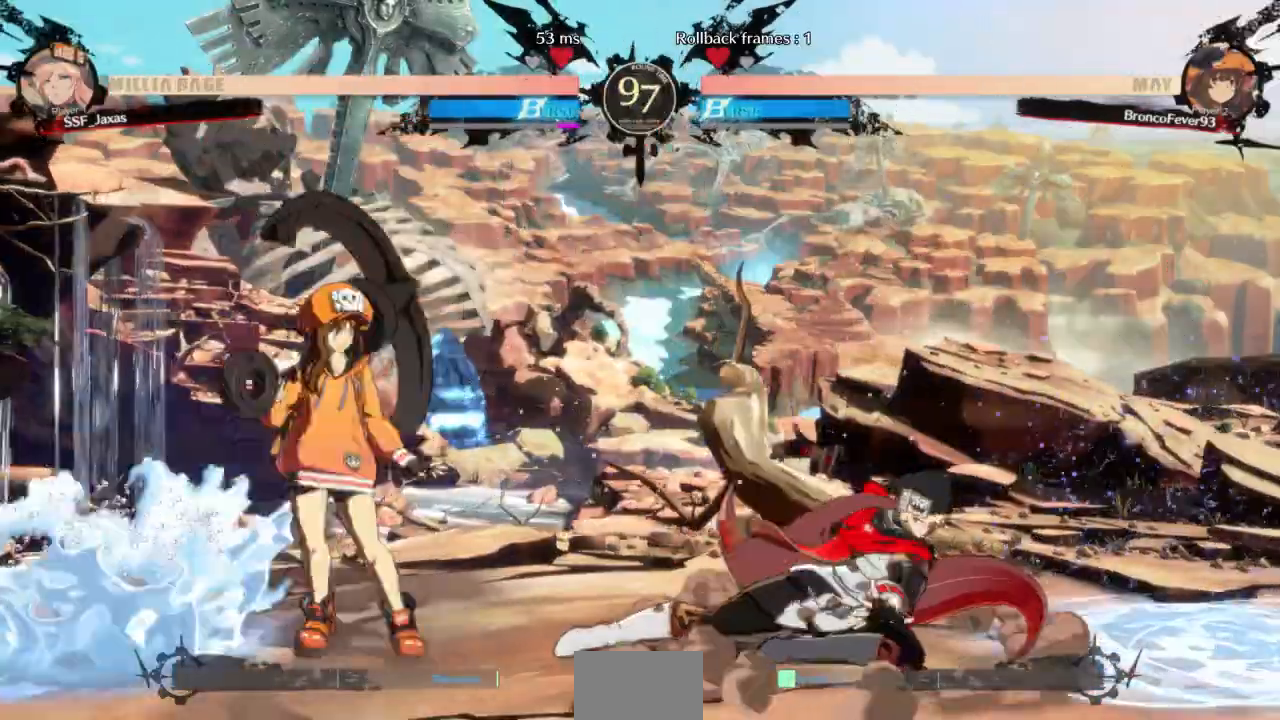
{"dt_ms": 500, "buttons": [], "events": [[100, "DPAD_RIGHT", "down"], [133, "DPAD_DOWN", "up"], [500, "DPAD_RIGHT", "up"]]}
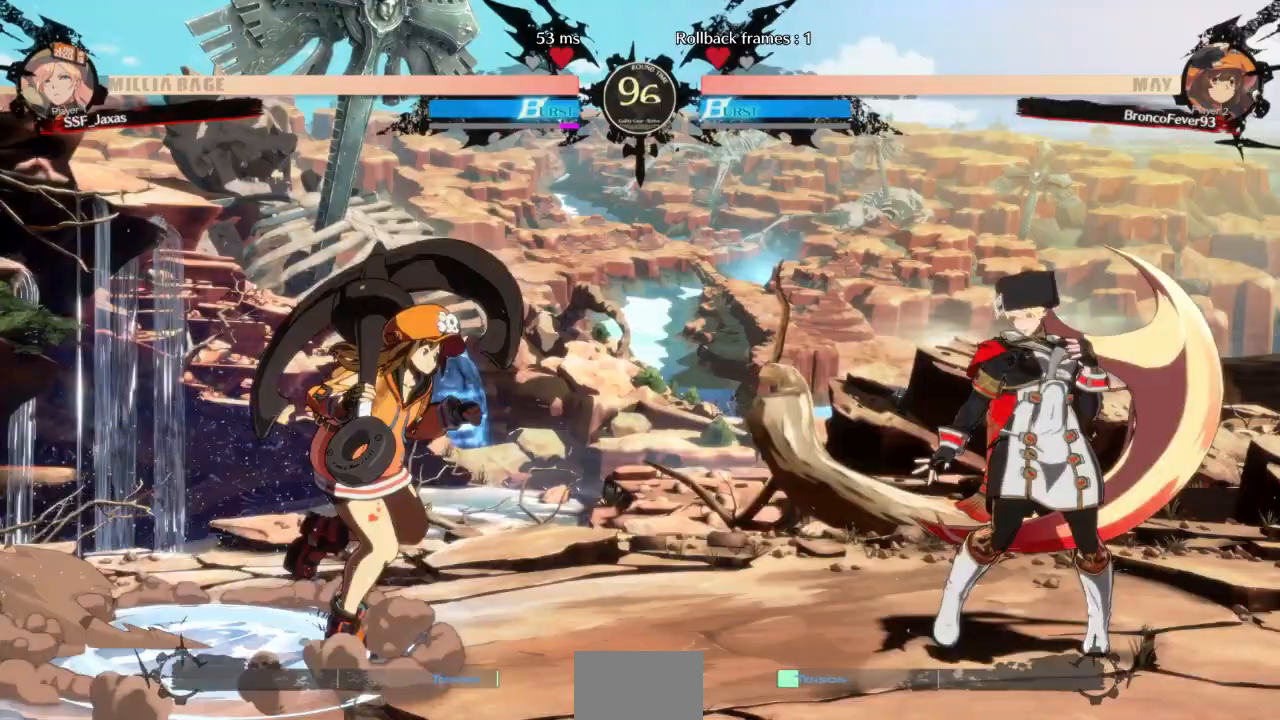
{"dt_ms": 500, "buttons": ["DPAD_DOWN", "DPAD_RIGHT"]}
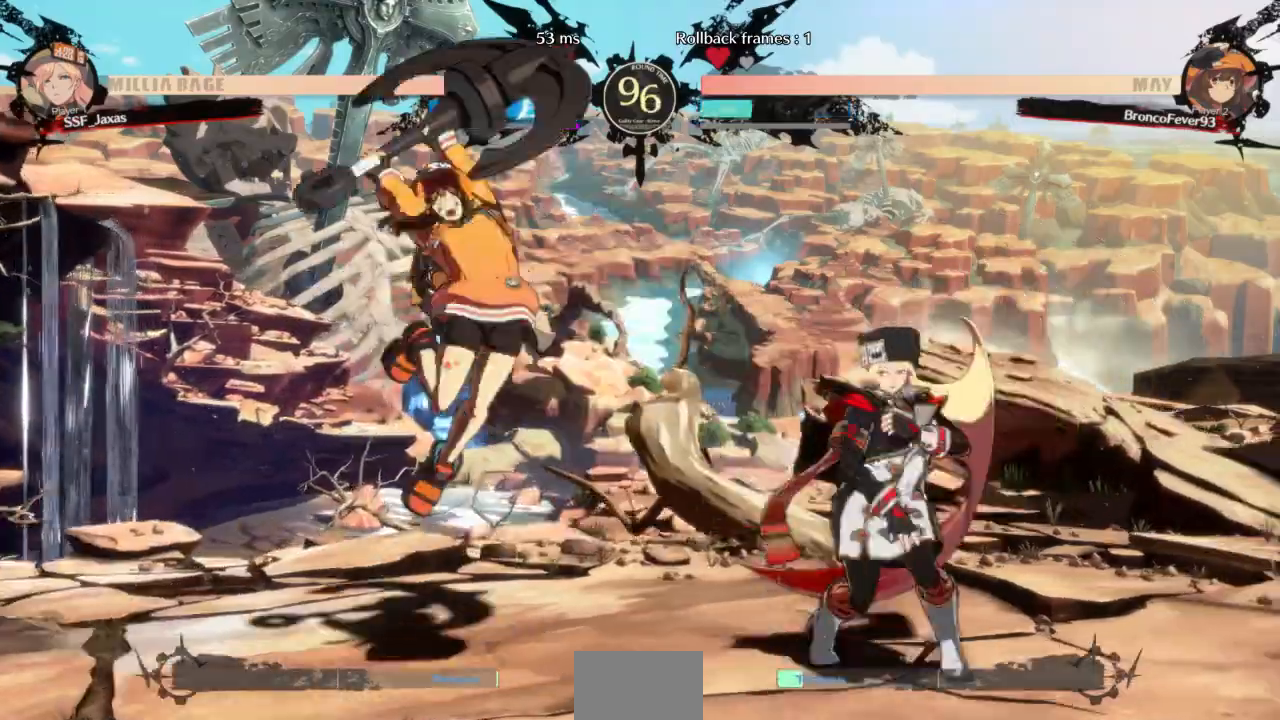
{"dt_ms": 500, "buttons": ["DPAD_LEFT"], "events": [[167, "DPAD_DOWN", "up"], [333, "DPAD_LEFT", "down"], [333, "DPAD_RIGHT", "up"]]}
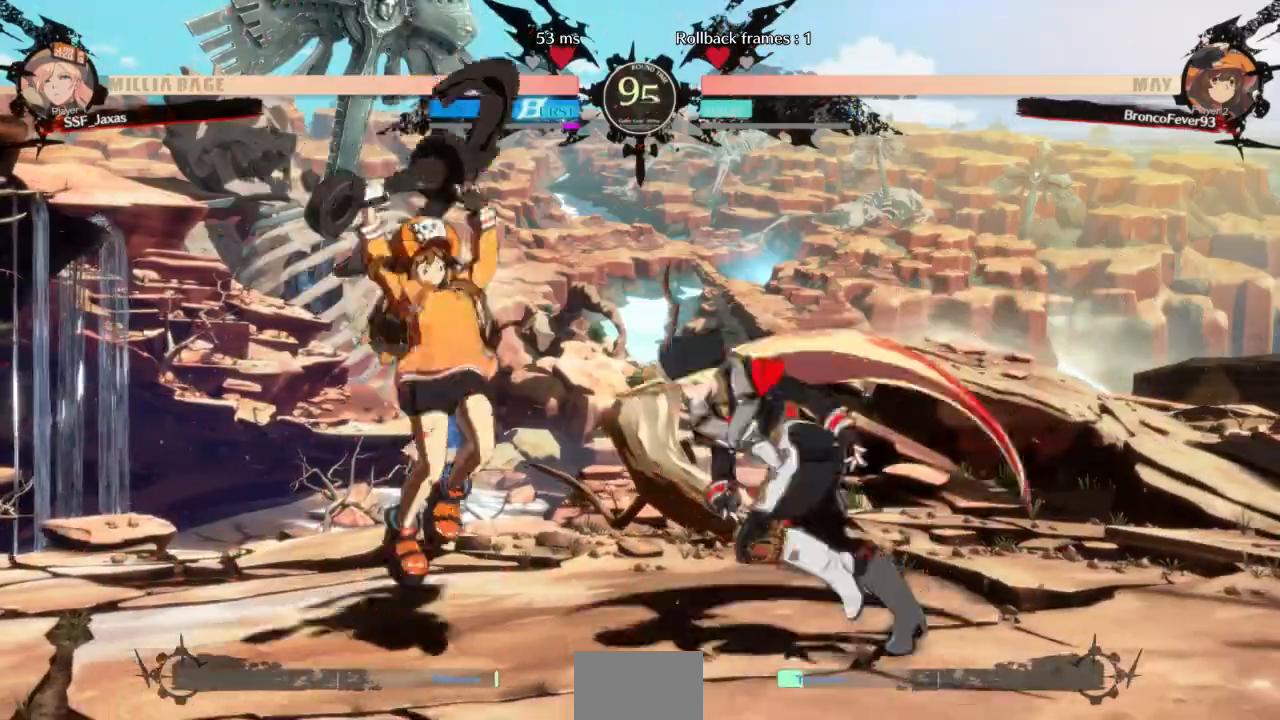
{"dt_ms": 1000, "buttons": []}
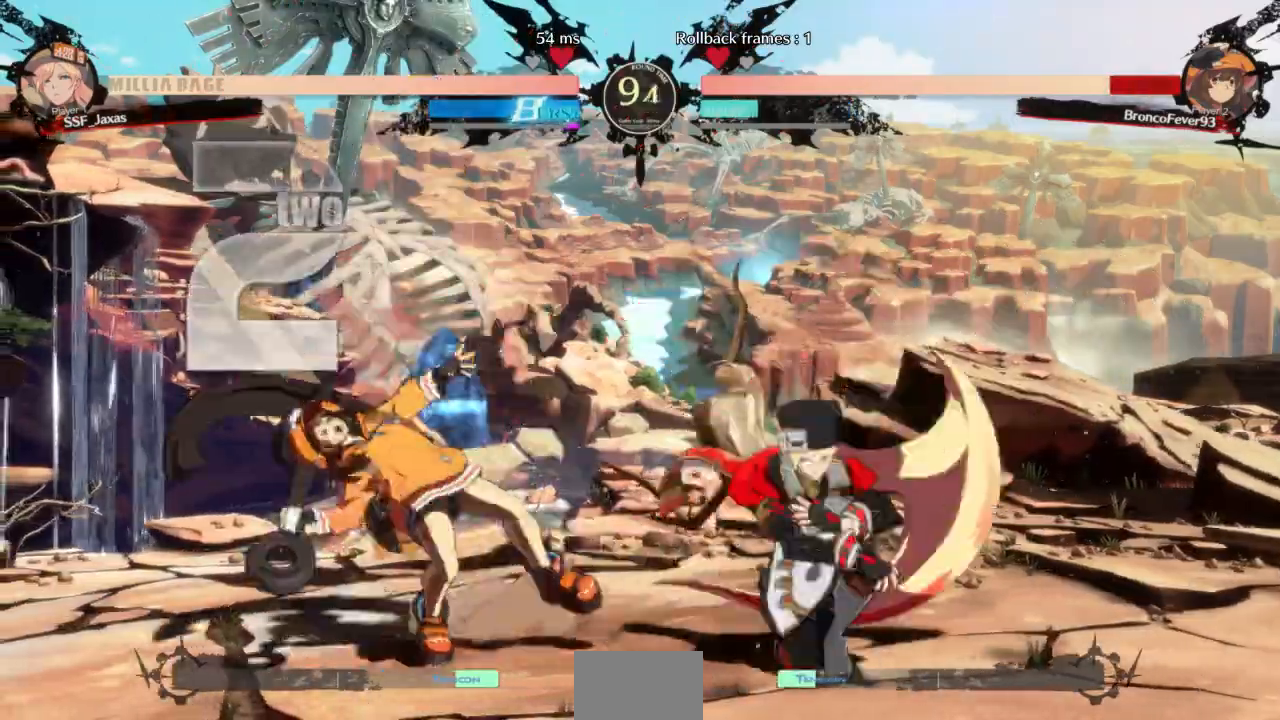
{"dt_ms": 500, "buttons": ["DPAD_LEFT"], "events": [[133, "DPAD_LEFT", "down"]]}
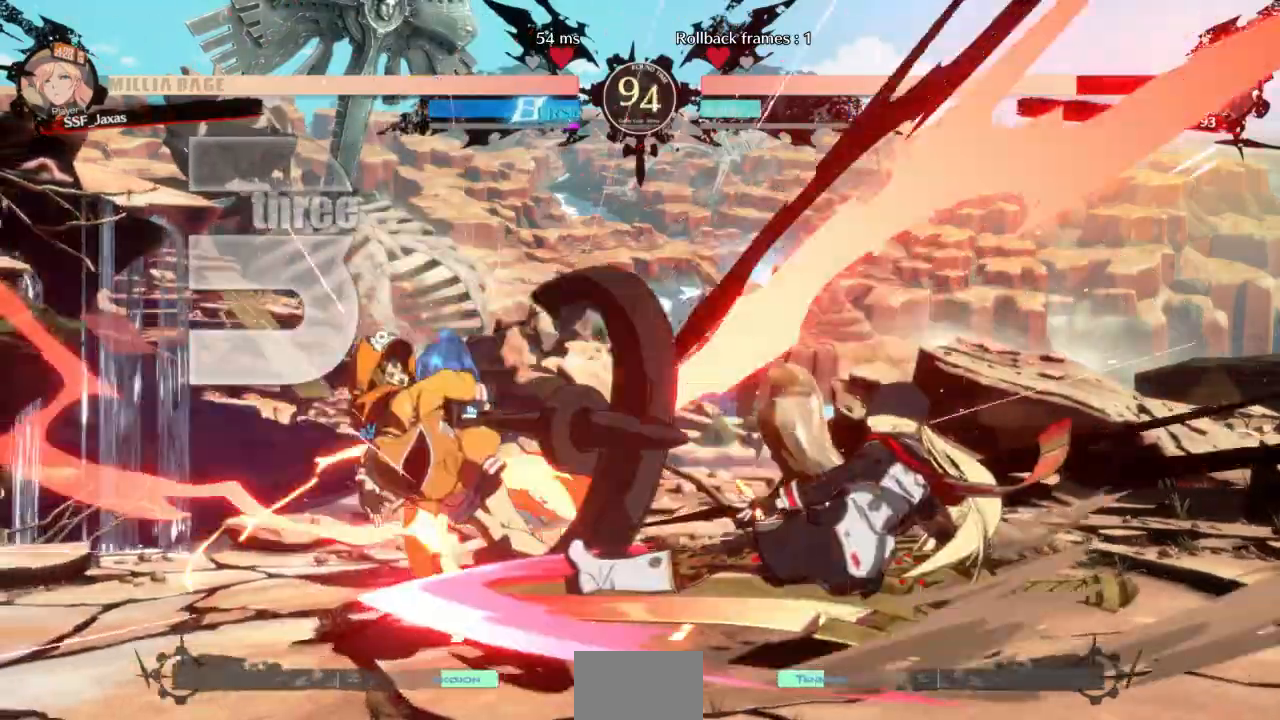
{"dt_ms": 500, "buttons": ["DPAD_UP", "DPAD_LEFT"], "events": [[400, "DPAD_UP", "down"]]}
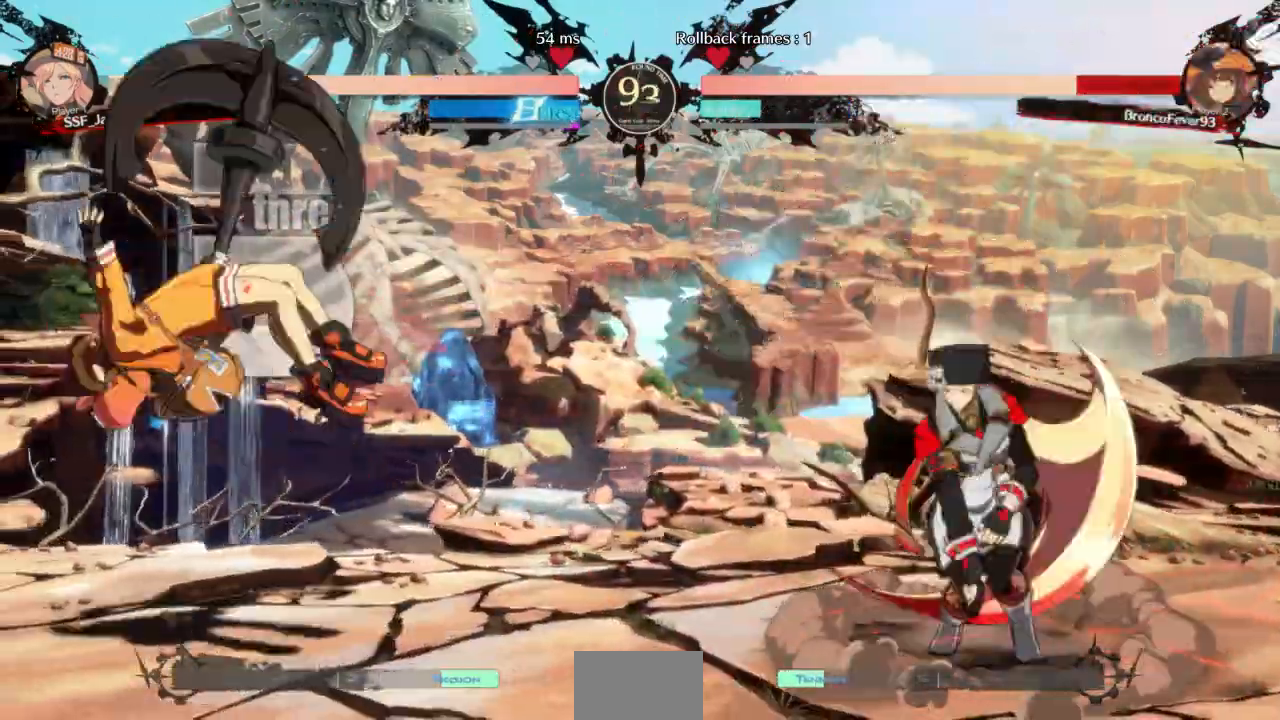
{"dt_ms": 500, "buttons": ["L1"]}
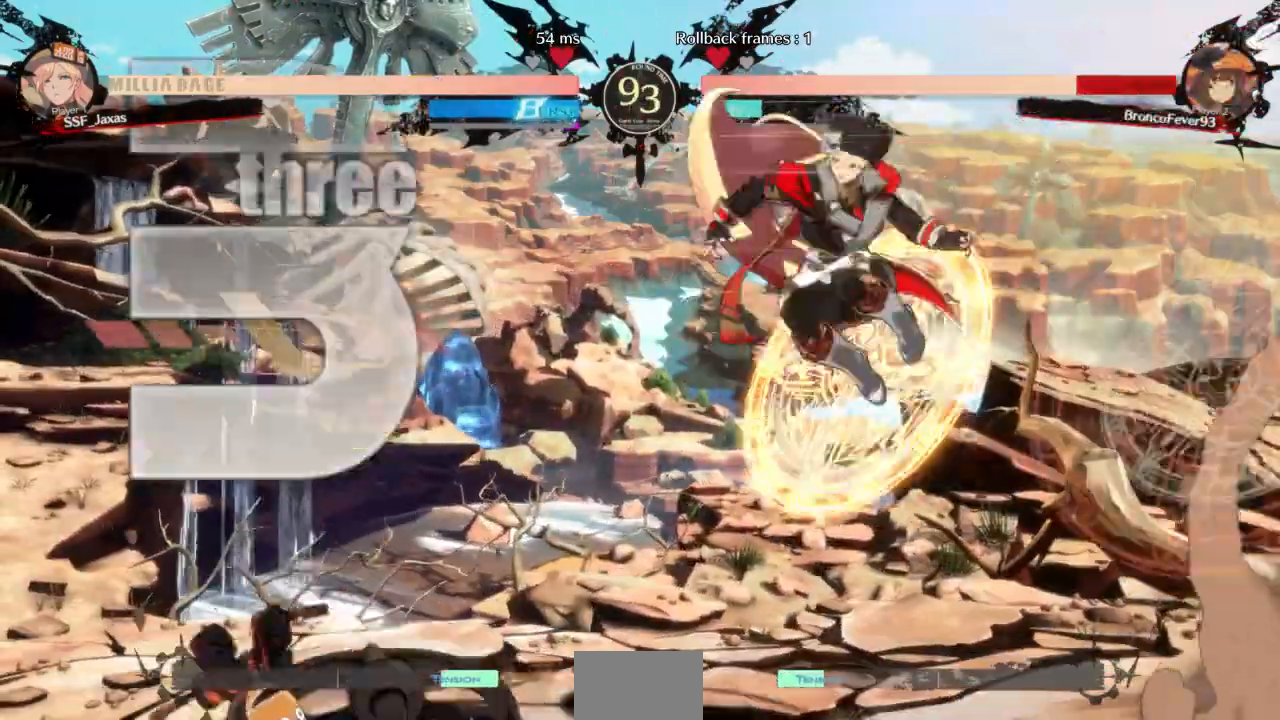
{"dt_ms": 500, "buttons": ["DPAD_DOWN", "DPAD_RIGHT"]}
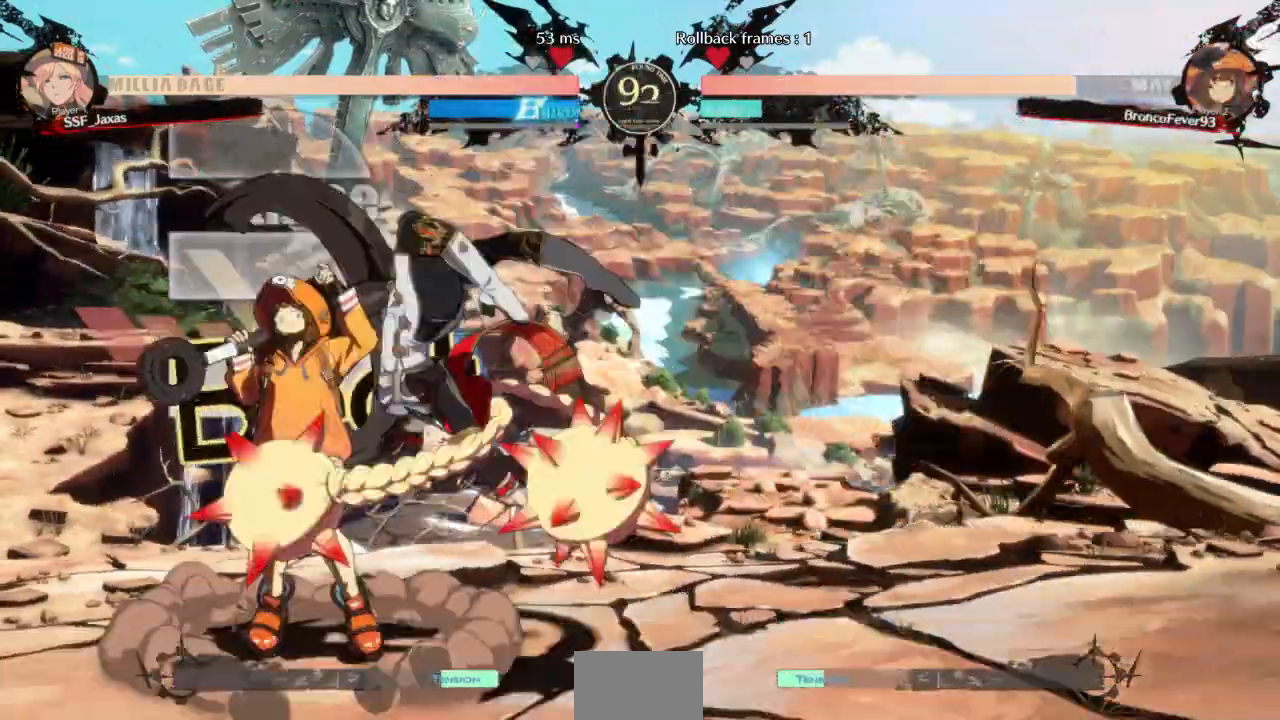
{"dt_ms": 500, "buttons": ["DPAD_DOWN"]}
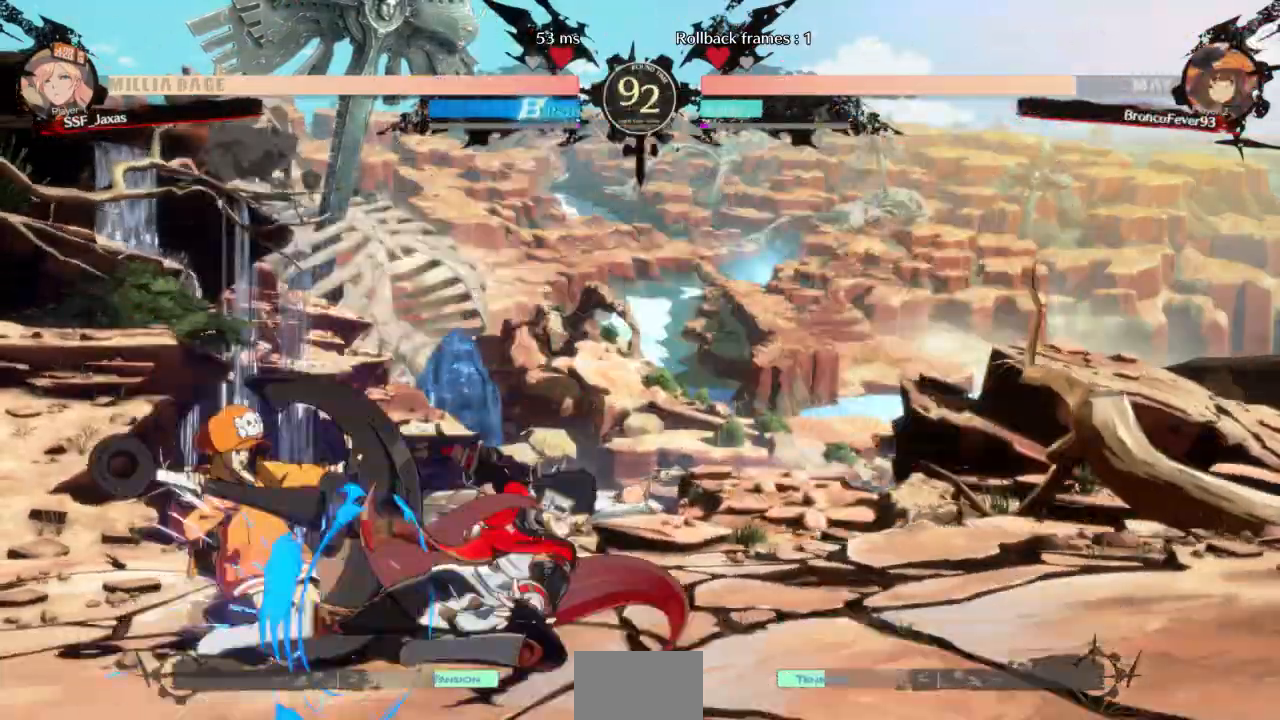
{"dt_ms": 500, "buttons": [], "events": [[67, "R2", "down"], [100, "R2", "up"], [133, "DPAD_DOWN", "up"]]}
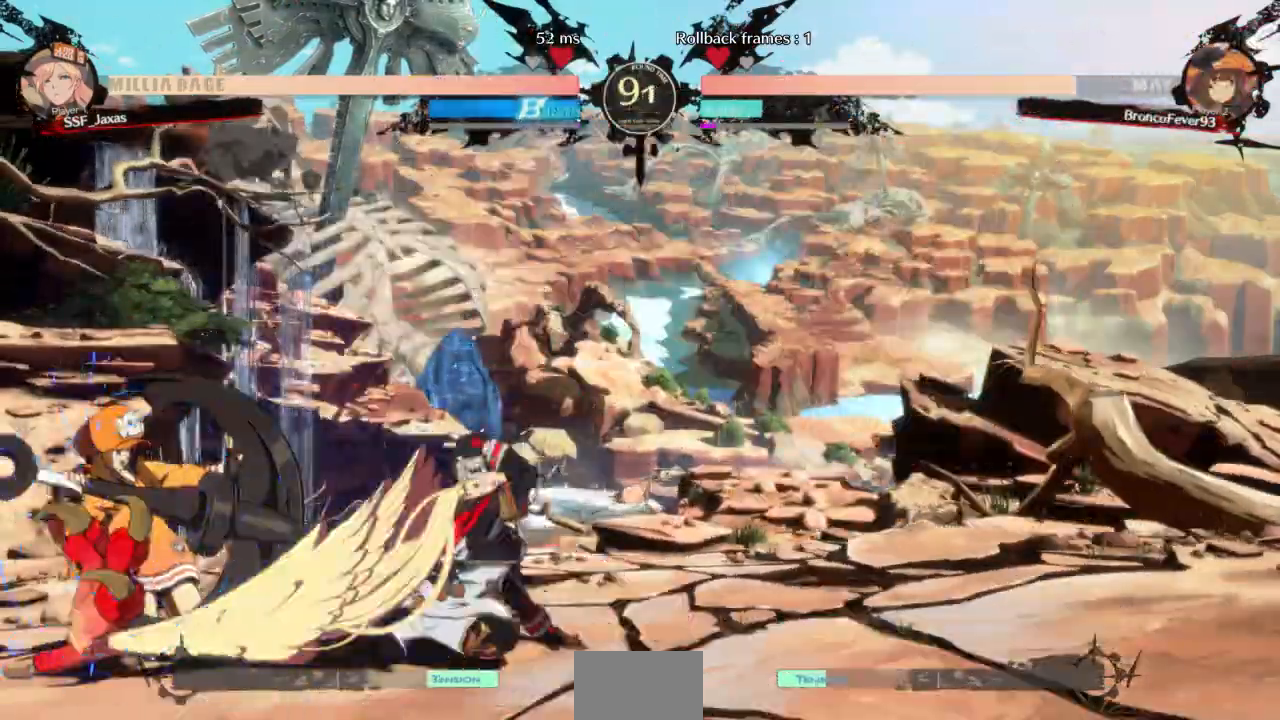
{"dt_ms": 500, "buttons": [], "events": [[33, "DPAD_DOWN", "down"], [100, "DPAD_RIGHT", "down"], [133, "DPAD_DOWN", "up"], [133, "TRIANGLE", "down"], [200, "DPAD_RIGHT", "up"], [200, "TRIANGLE", "up"], [400, "TRIANGLE", "down"], [500, "TRIANGLE", "up"]]}
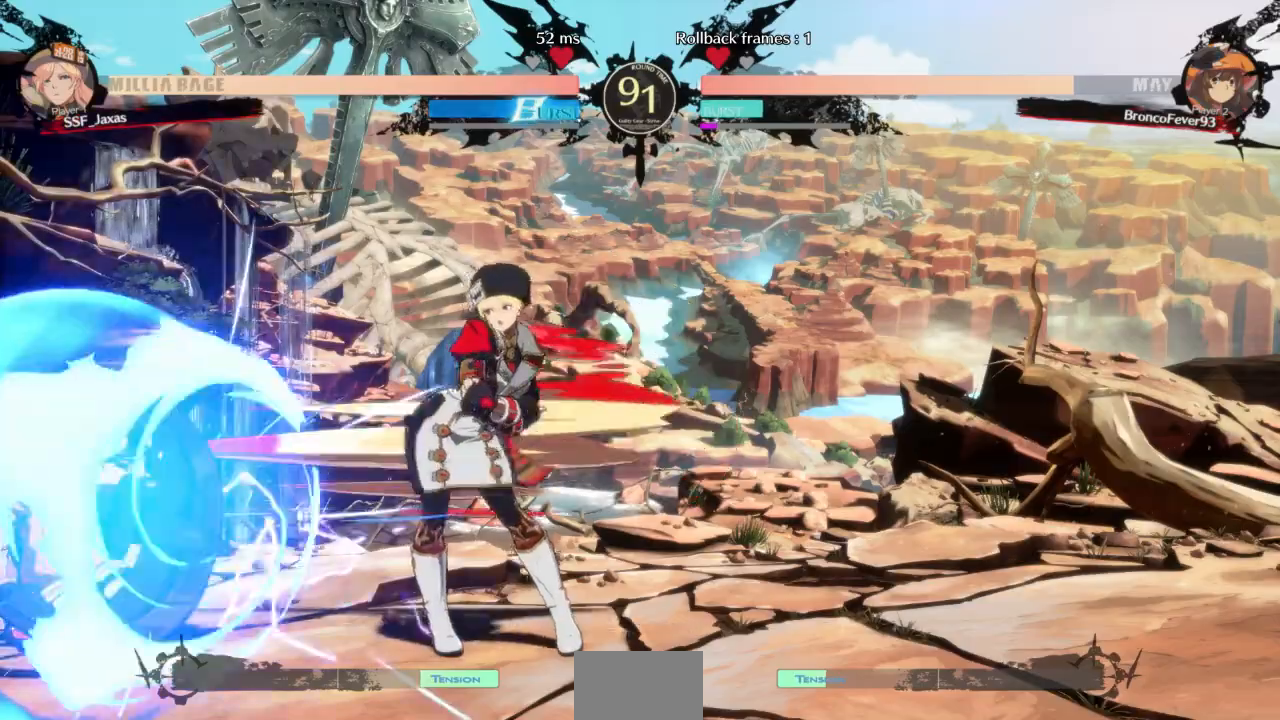
{"dt_ms": 500, "buttons": ["TRIANGLE"], "events": [[33, "TRIANGLE", "down"], [133, "TRIANGLE", "up"], [200, "TRIANGLE", "down"], [267, "TRIANGLE", "up"], [333, "TRIANGLE", "down"], [433, "TRIANGLE", "up"], [500, "TRIANGLE", "down"]]}
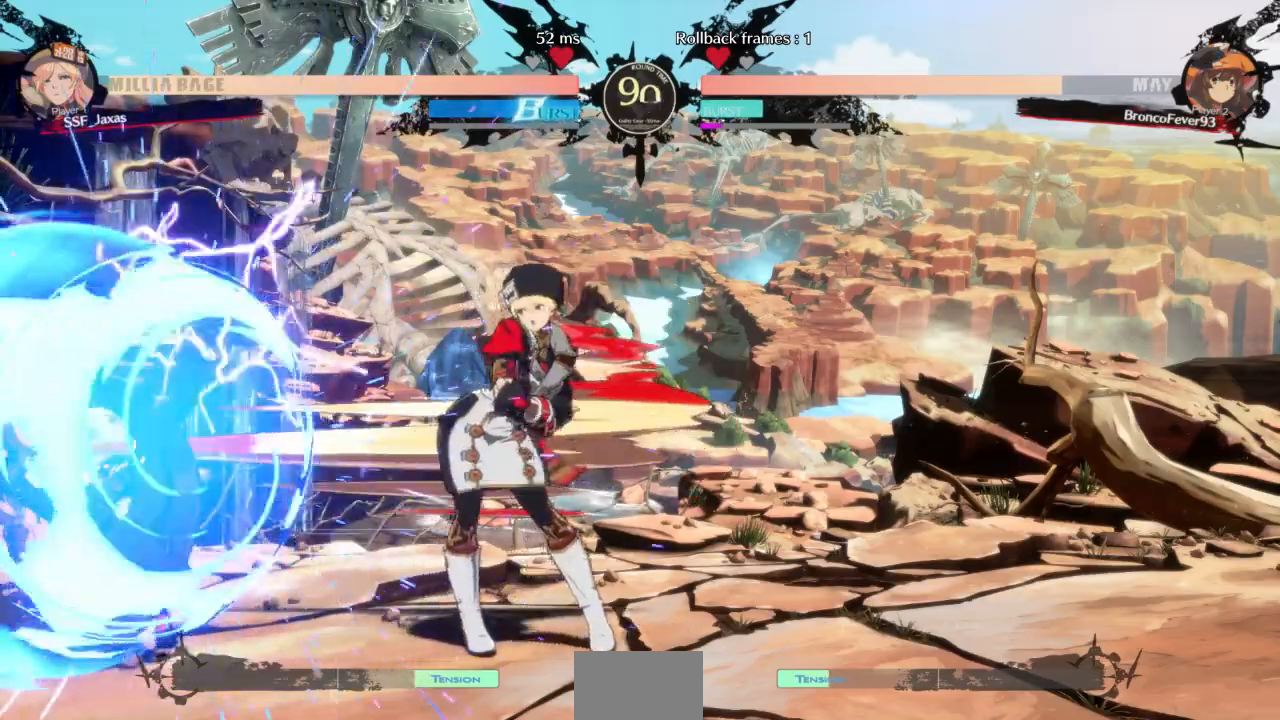
{"dt_ms": 500, "buttons": ["DPAD_DOWN", "DPAD_RIGHT"], "events": [[67, "TRIANGLE", "up"], [133, "DPAD_RIGHT", "down"], [333, "DPAD_DOWN", "down"]]}
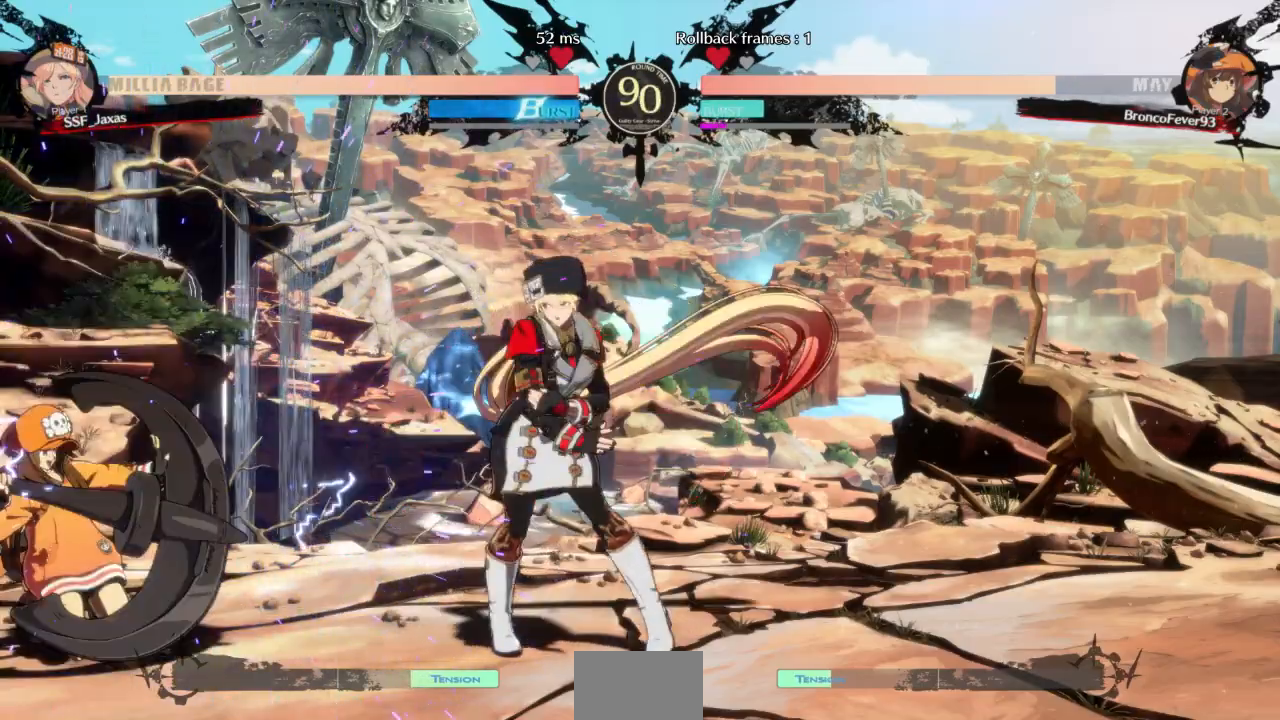
{"dt_ms": 500, "buttons": ["DPAD_DOWN", "DPAD_RIGHT"], "events": []}
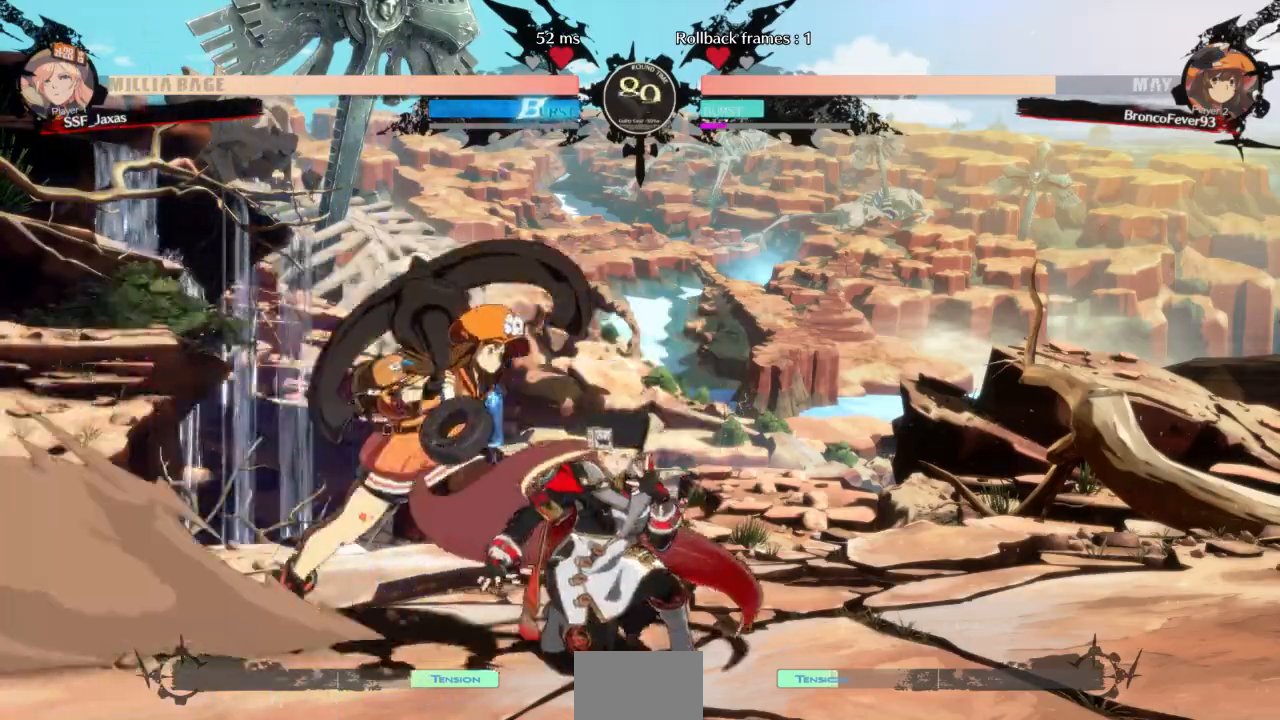
{"dt_ms": 500, "buttons": ["DPAD_RIGHT"], "events": [[100, "SQUARE", "down"], [167, "SQUARE", "up"], [233, "DPAD_RIGHT", "up"], [233, "R2", "down"], [333, "R2", "up"], [433, "DPAD_RIGHT", "down"], [467, "DPAD_DOWN", "up"]]}
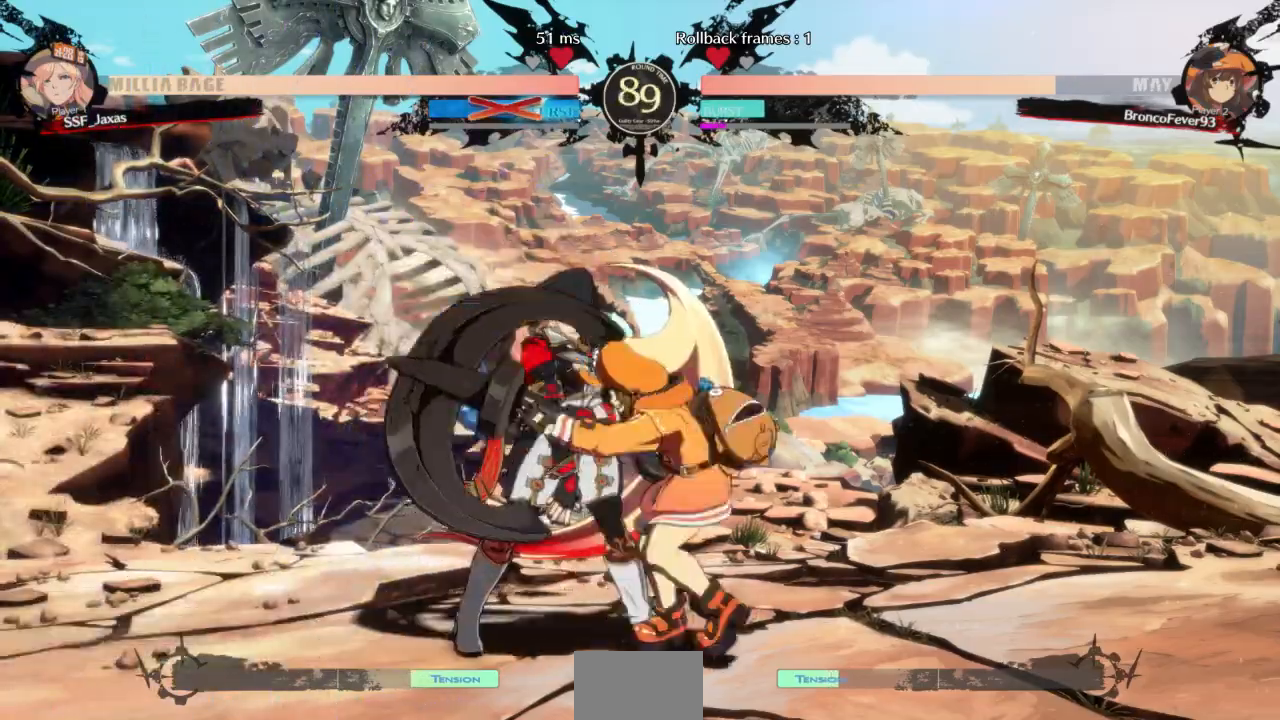
{"dt_ms": 500, "buttons": ["SQUARE", "TRIANGLE", "R1", "DPAD_RIGHT"], "events": [[167, "DPAD_RIGHT", "up"], [200, "DPAD_LEFT", "down"], [200, "SQUARE", "down"], [200, "TRIANGLE", "down"], [300, "DPAD_DOWN", "down"], [333, "TRIANGLE", "up"], [367, "DPAD_LEFT", "up"], [367, "SQUARE", "up"], [433, "DPAD_DOWN", "up"], [433, "DPAD_RIGHT", "down"], [433, "R1", "down"], [433, "TRIANGLE", "down"], [467, "SQUARE", "down"]]}